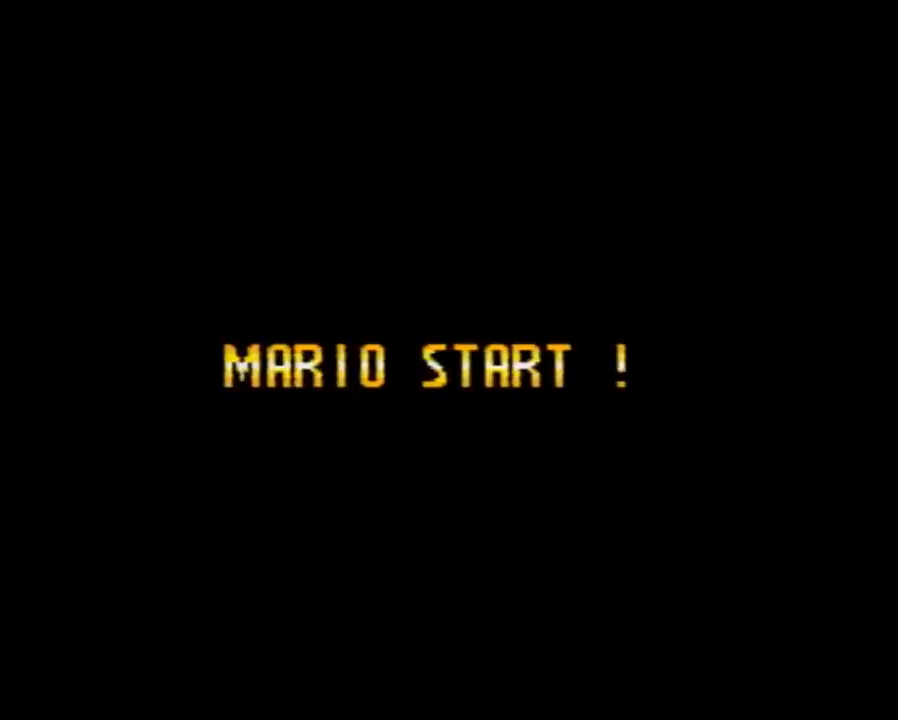
Gameplay with a controller (Nintendo layout); each line is a JSON object with the inputs held at the frame after it. "events" lists button and stick changes between this image and that frame as [ms after this image, input, new state], when the widget could be followed in between. Not read: B L3 R3.
{"buttons": ["A"], "events": []}
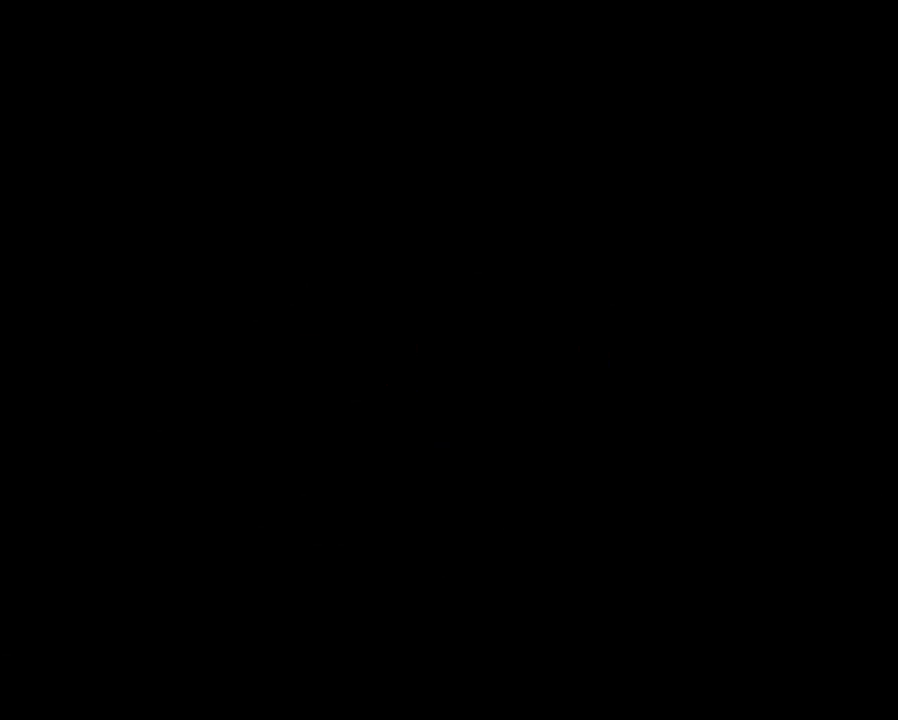
{"buttons": ["A"], "events": []}
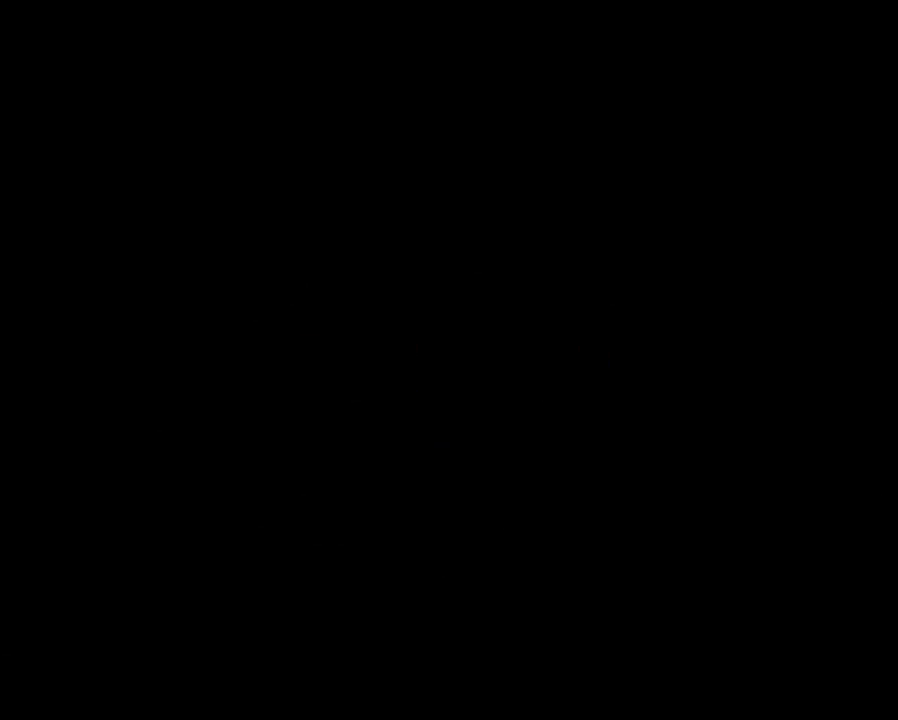
{"buttons": ["A"], "events": []}
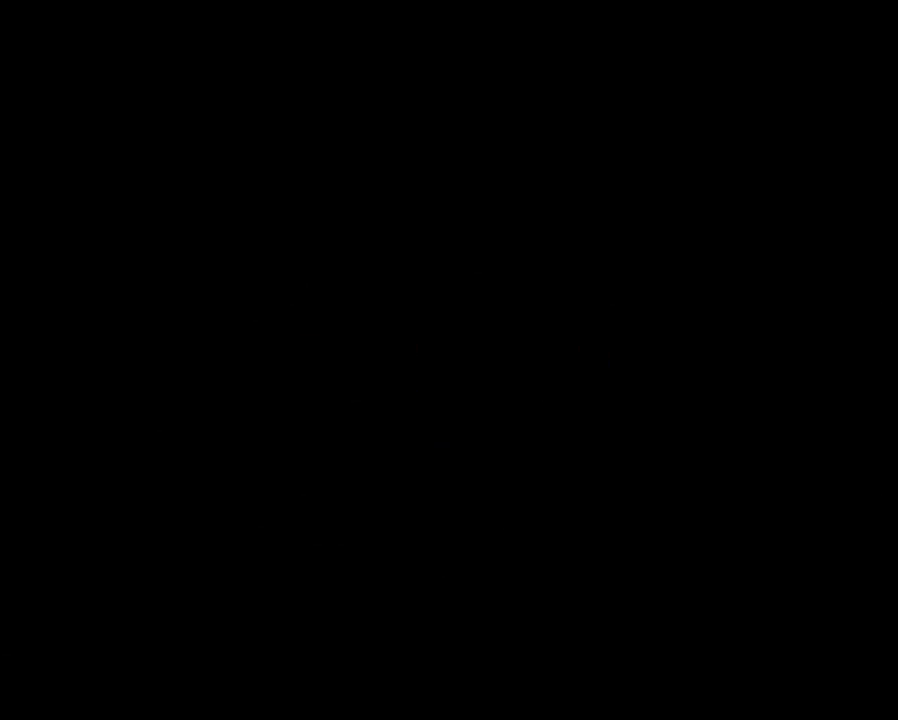
{"buttons": ["Y", "DPAD_RIGHT"], "events": [[100, "A", "up"], [100, "Y", "down"], [117, "DPAD_RIGHT", "down"]]}
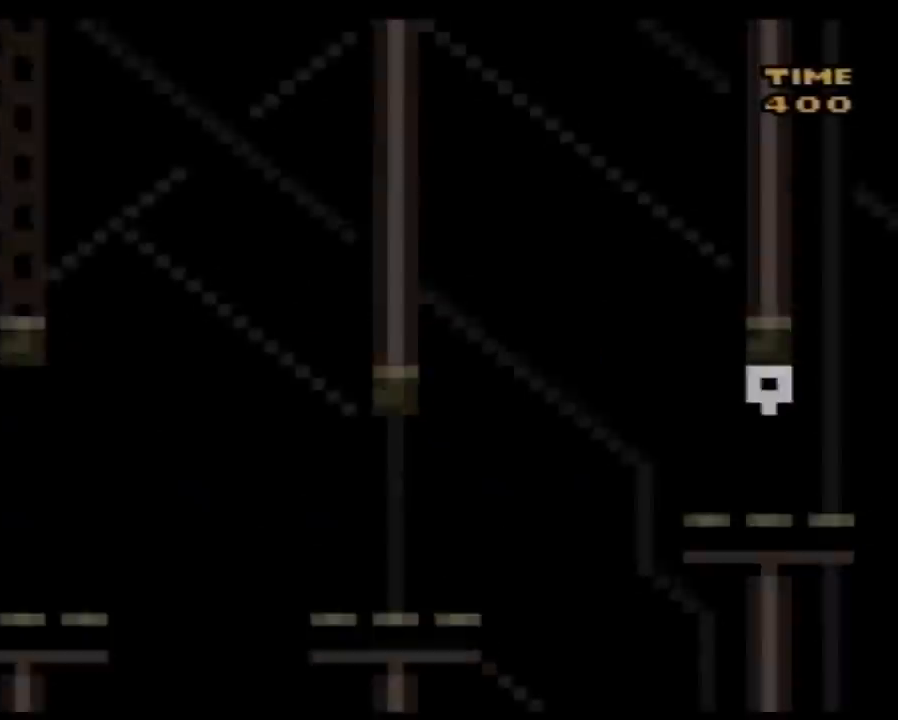
{"buttons": ["Y", "DPAD_RIGHT"], "events": []}
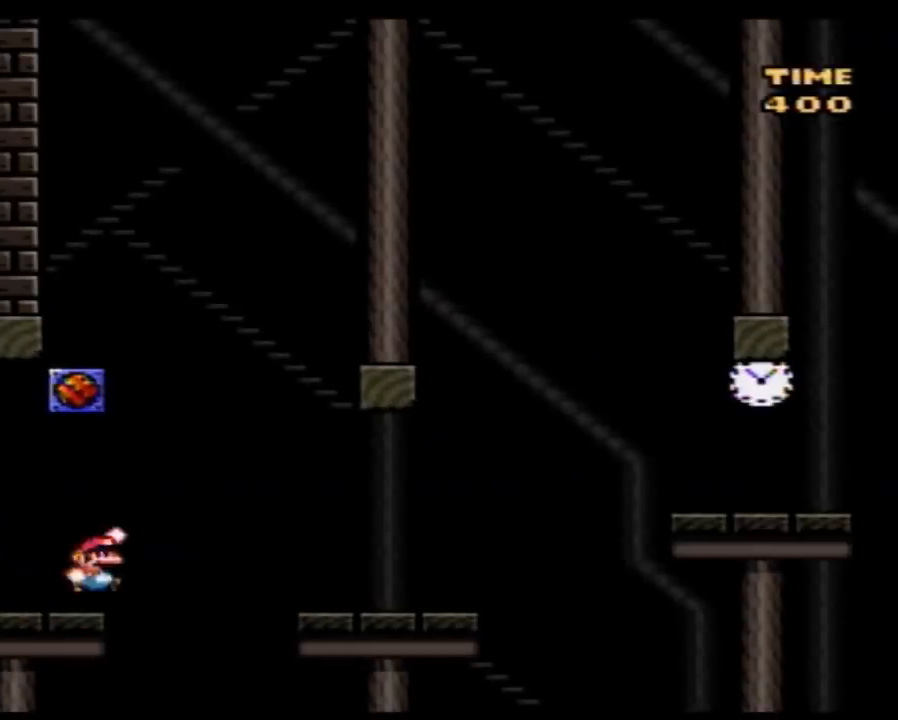
{"buttons": ["Y", "DPAD_RIGHT"], "events": []}
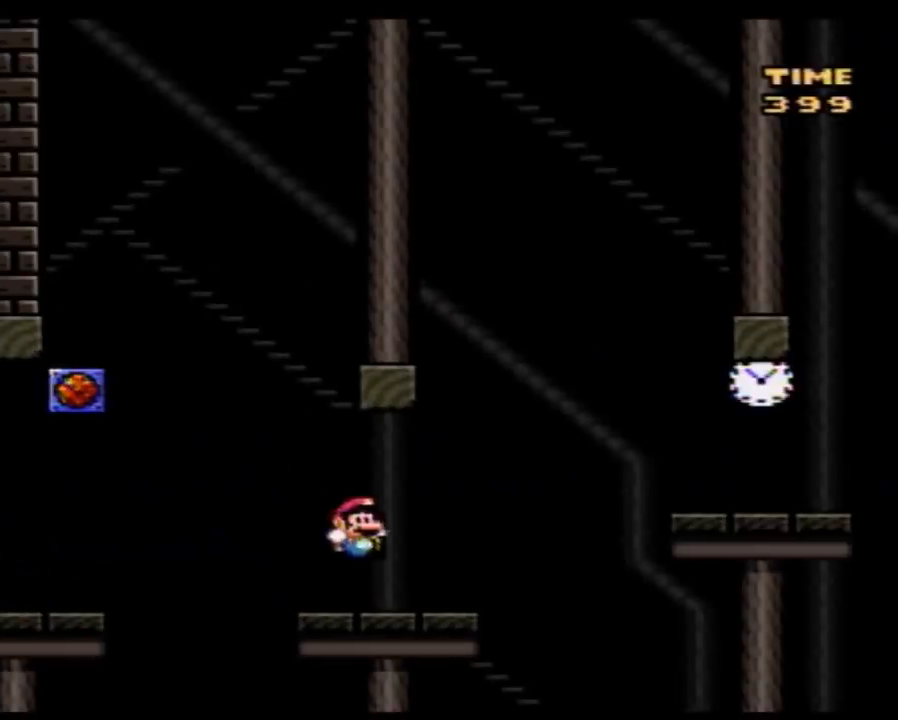
{"buttons": ["Y", "DPAD_RIGHT"], "events": []}
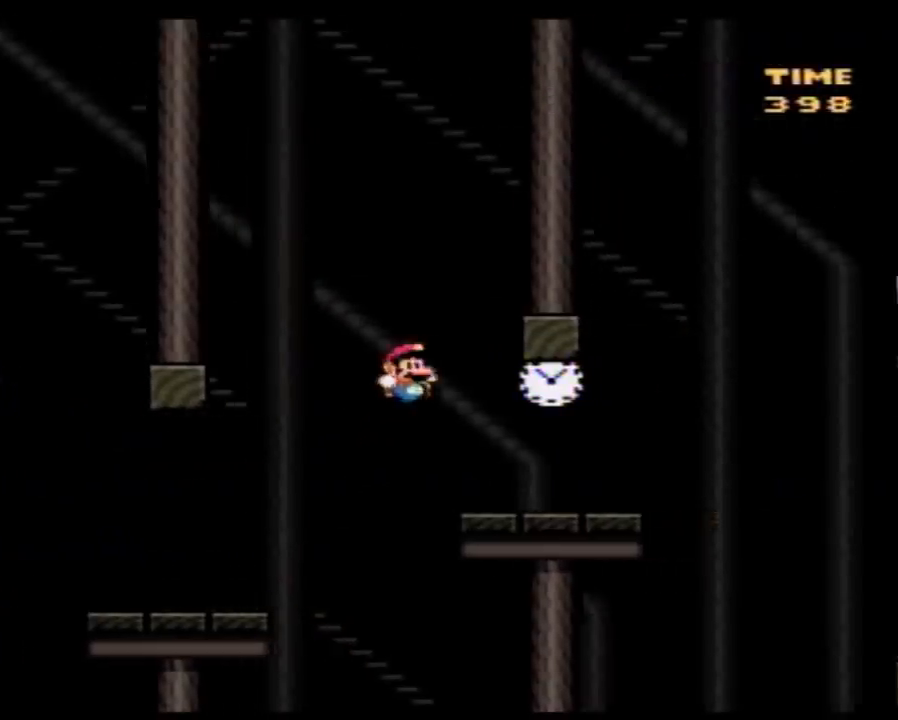
{"buttons": ["Y", "DPAD_RIGHT"], "events": []}
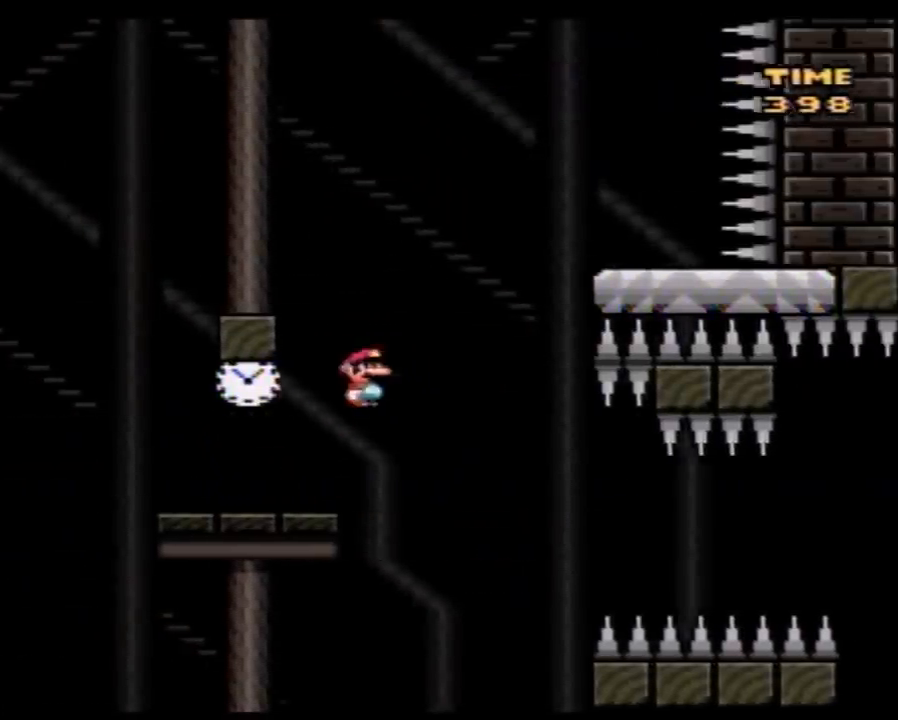
{"buttons": ["Y", "DPAD_LEFT"], "events": [[367, "DPAD_LEFT", "down"], [367, "DPAD_RIGHT", "up"]]}
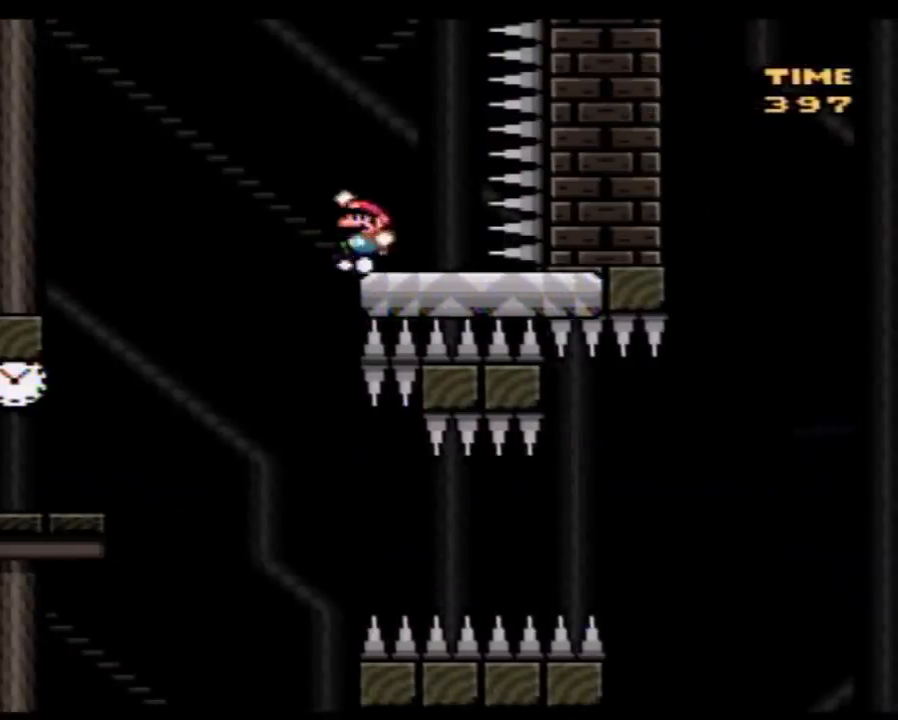
{"buttons": ["Y", "DPAD_LEFT"], "events": []}
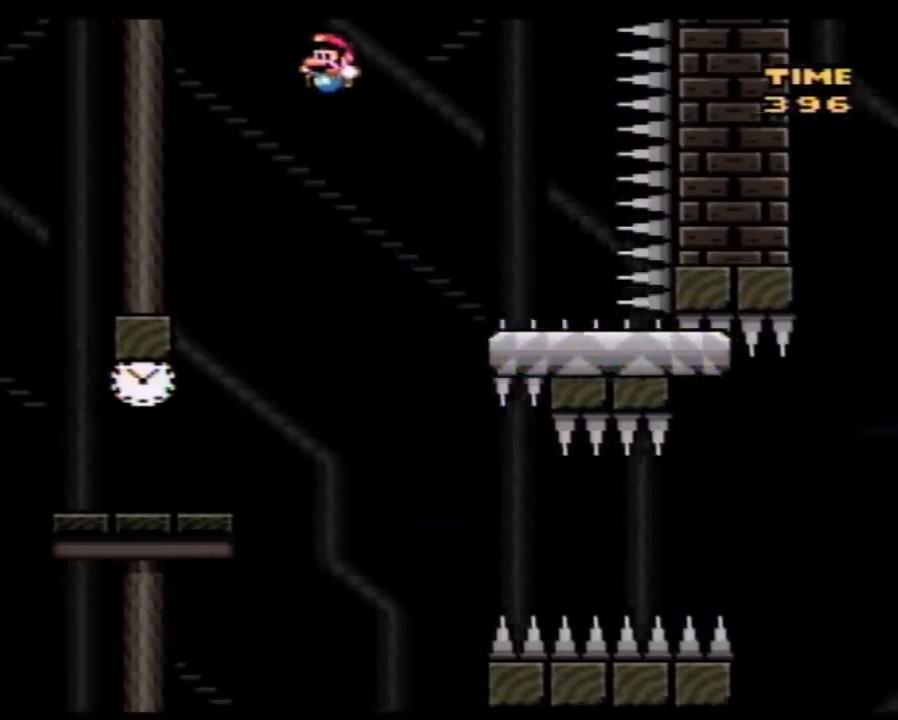
{"buttons": ["Y", "DPAD_RIGHT"], "events": [[400, "DPAD_LEFT", "up"], [400, "DPAD_RIGHT", "down"]]}
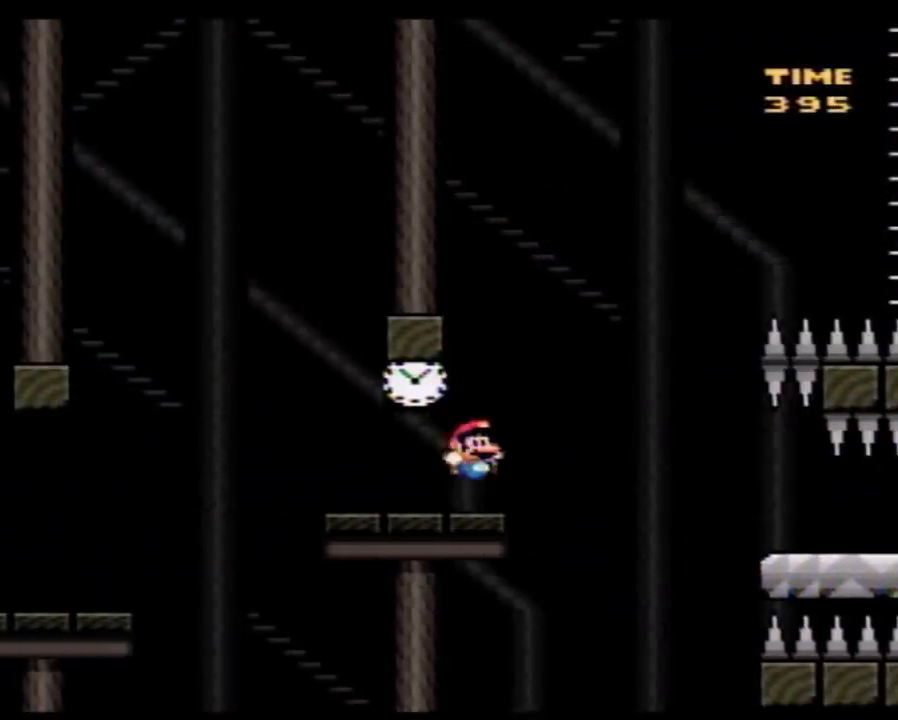
{"buttons": ["Y", "DPAD_RIGHT"], "events": []}
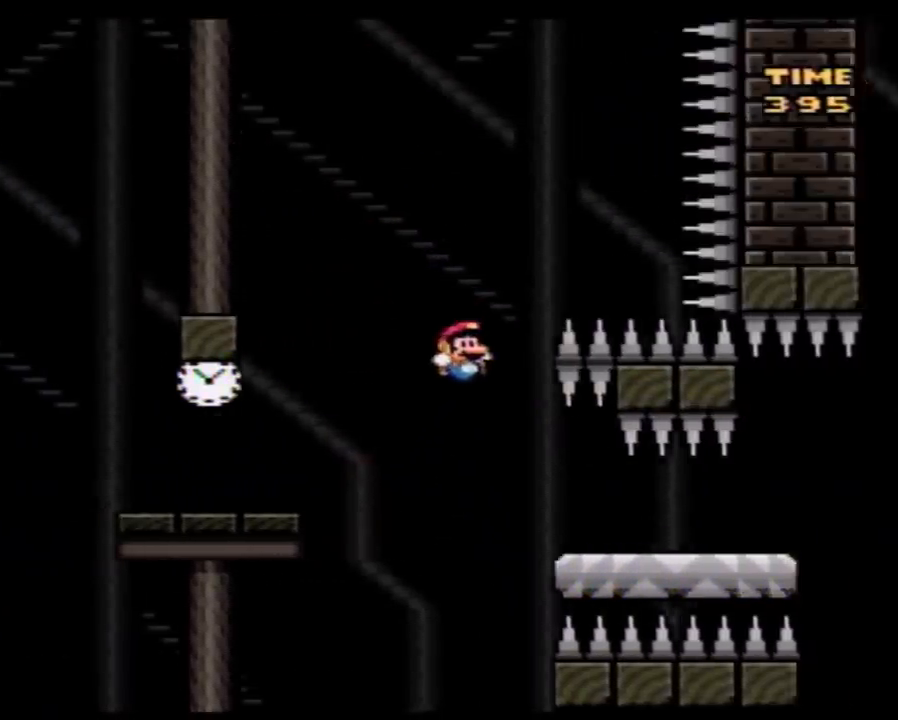
{"buttons": ["Y", "DPAD_RIGHT"], "events": []}
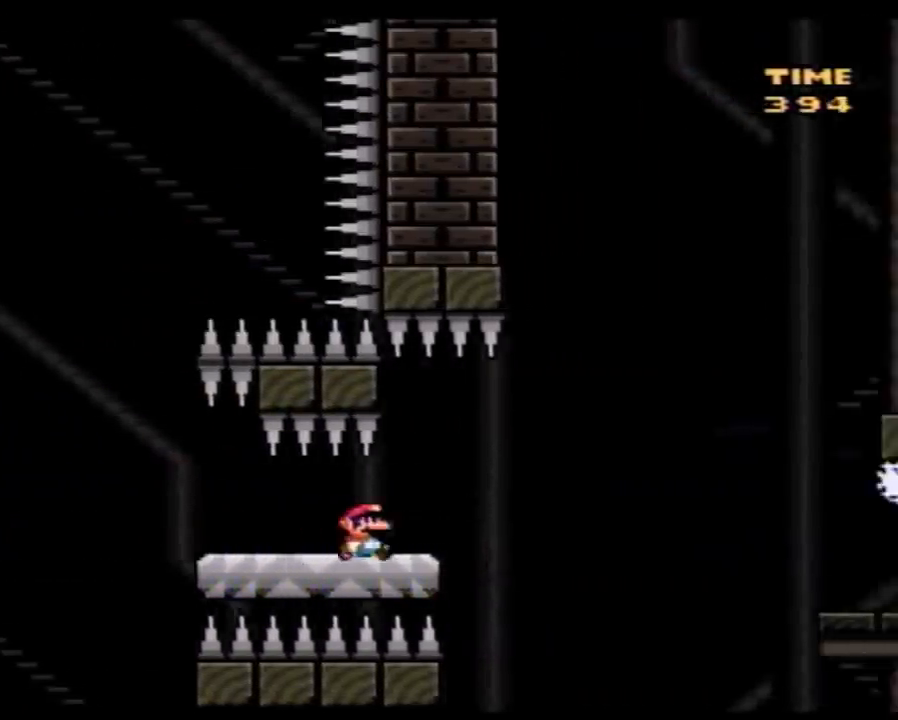
{"buttons": ["Y", "DPAD_RIGHT"], "events": []}
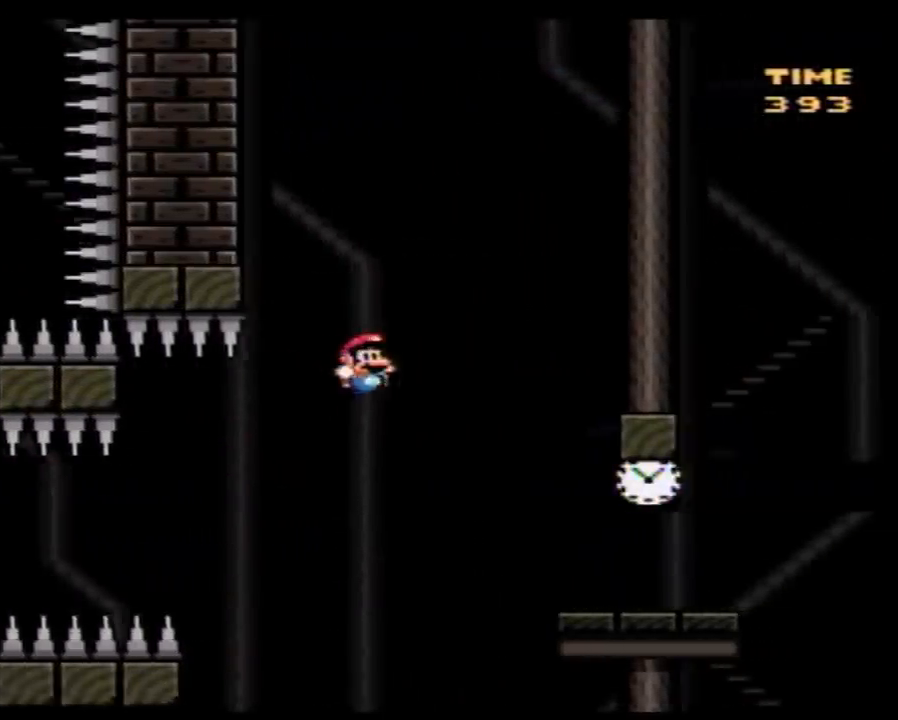
{"buttons": ["Y", "DPAD_RIGHT"], "events": [[400, "DPAD_RIGHT", "up"], [433, "DPAD_LEFT", "down"], [500, "DPAD_LEFT", "up"], [500, "DPAD_RIGHT", "down"]]}
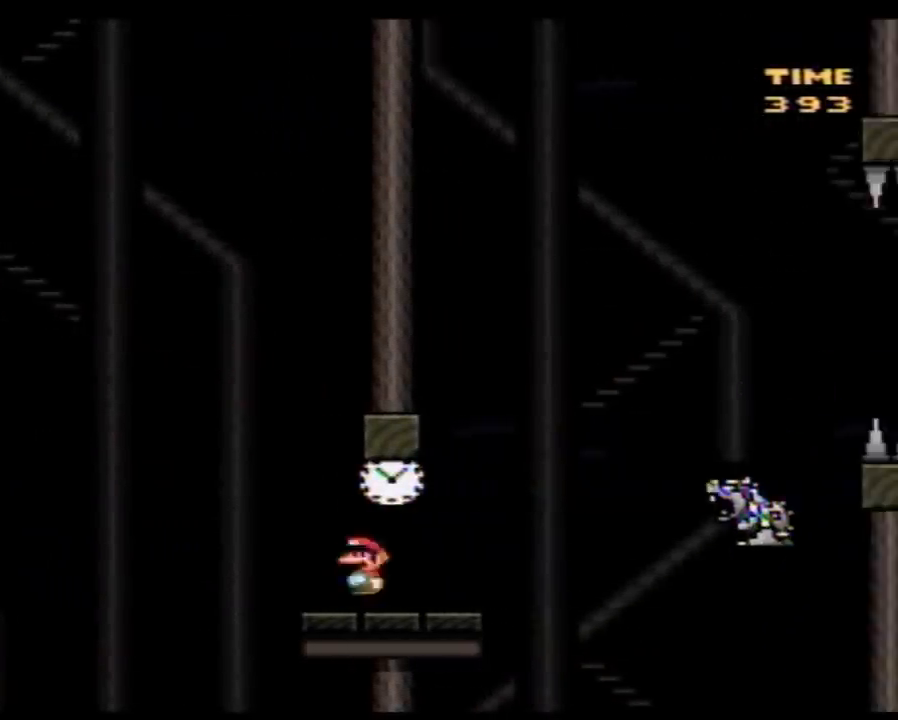
{"buttons": ["Y", "DPAD_RIGHT"], "events": []}
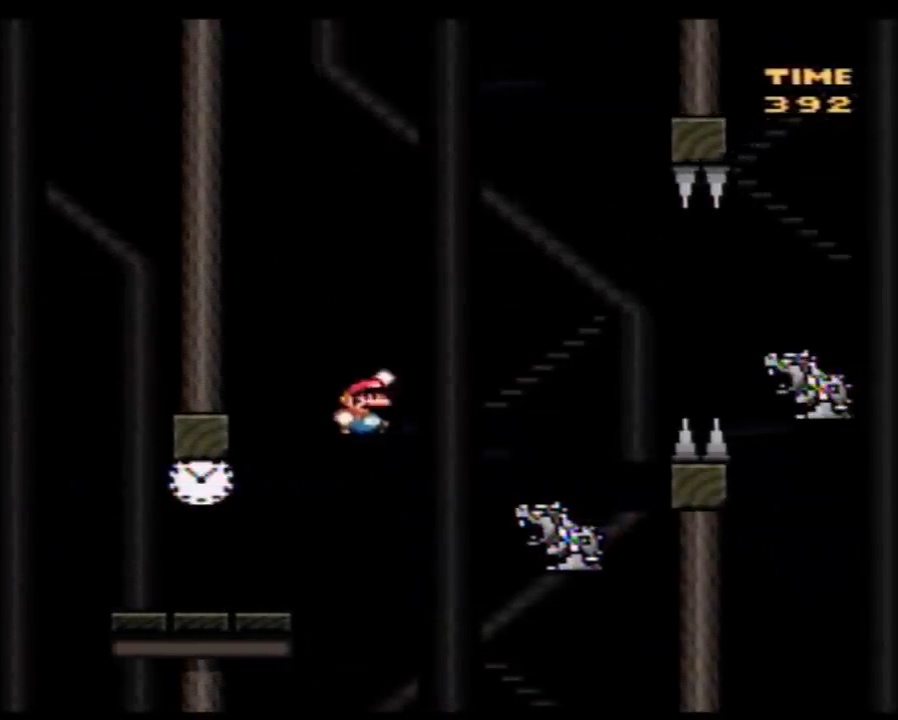
{"buttons": ["Y", "DPAD_RIGHT"], "events": []}
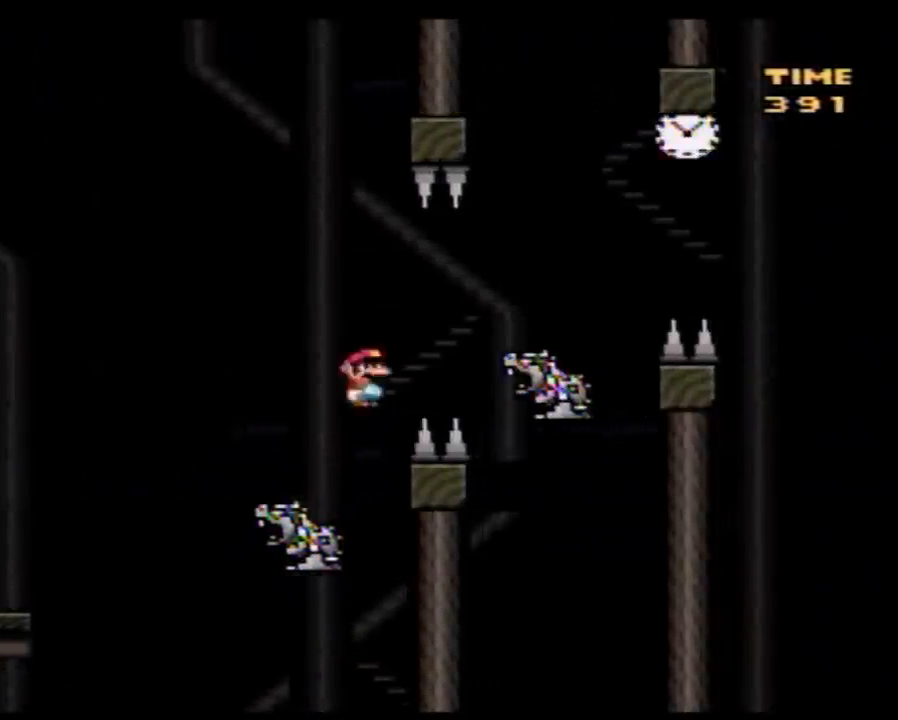
{"buttons": ["Y", "DPAD_RIGHT"], "events": []}
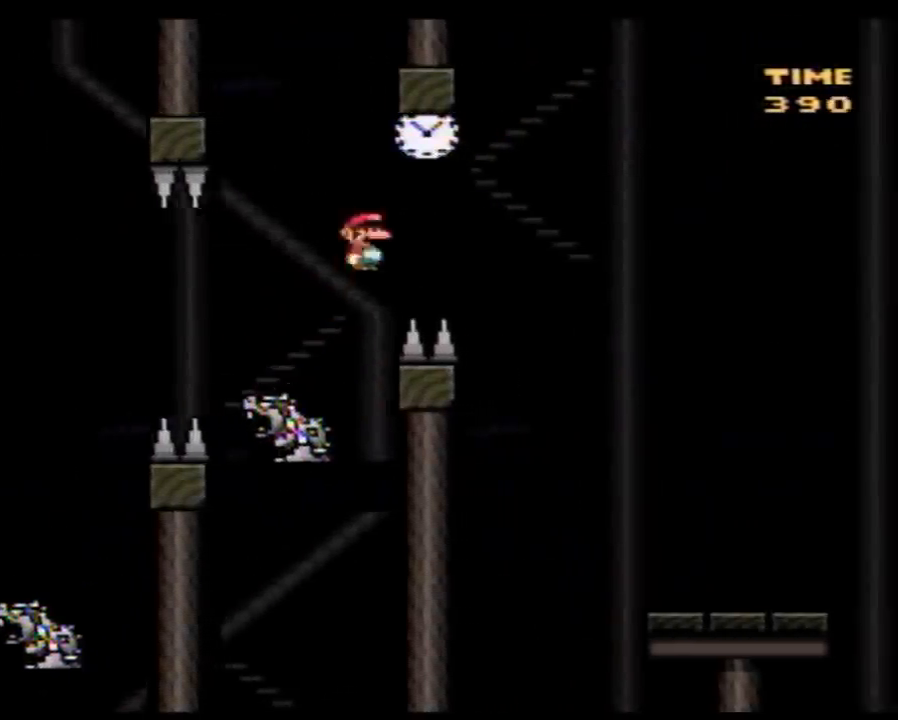
{"buttons": ["Y", "DPAD_RIGHT"], "events": []}
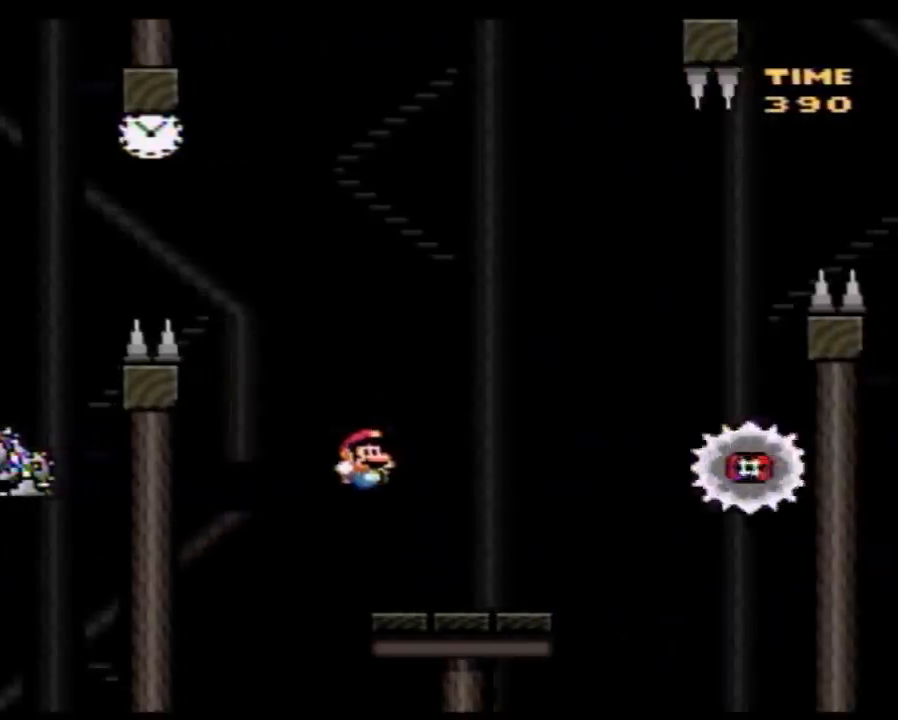
{"buttons": ["A", "Y", "DPAD_RIGHT"], "events": [[217, "A", "down"]]}
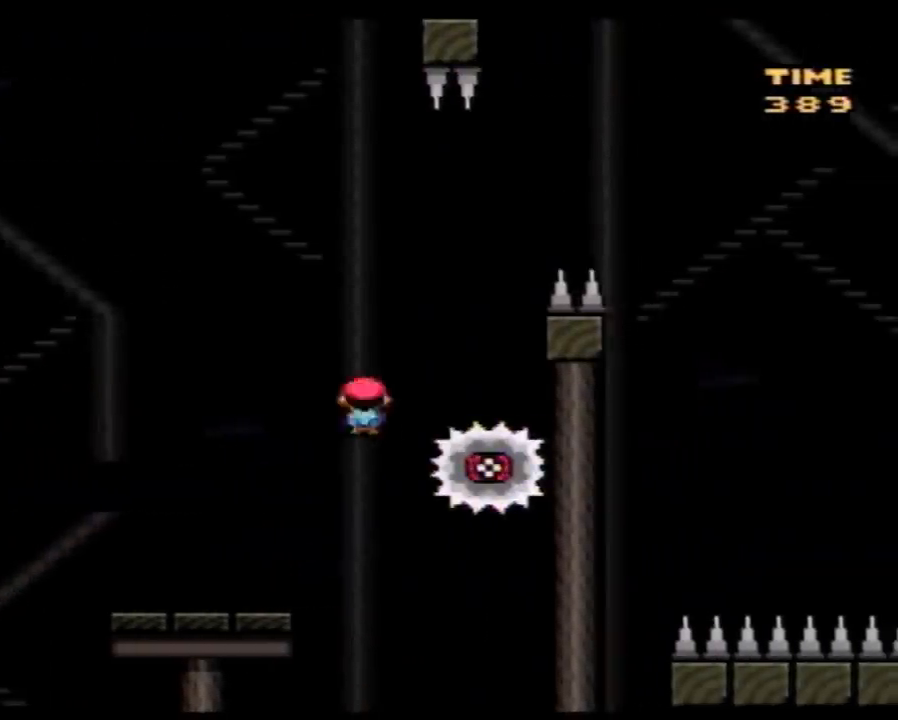
{"buttons": ["Y"], "events": [[67, "A", "up"], [100, "DPAD_LEFT", "down"], [100, "DPAD_RIGHT", "up"], [250, "DPAD_LEFT", "up"], [250, "DPAD_RIGHT", "down"], [367, "DPAD_RIGHT", "up"]]}
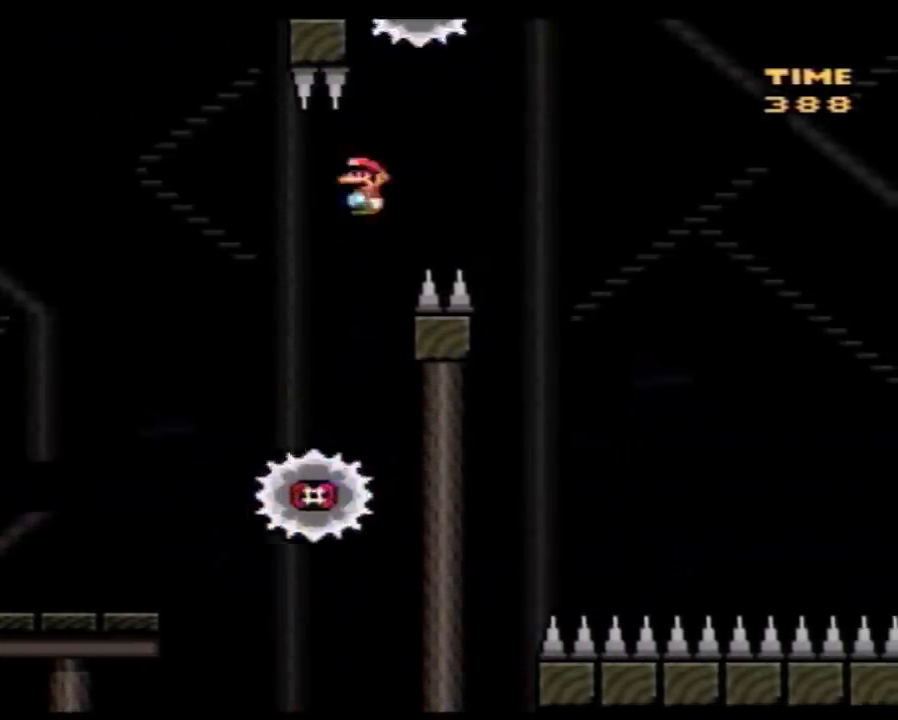
{"buttons": ["Y", "DPAD_RIGHT"], "events": [[317, "DPAD_RIGHT", "down"]]}
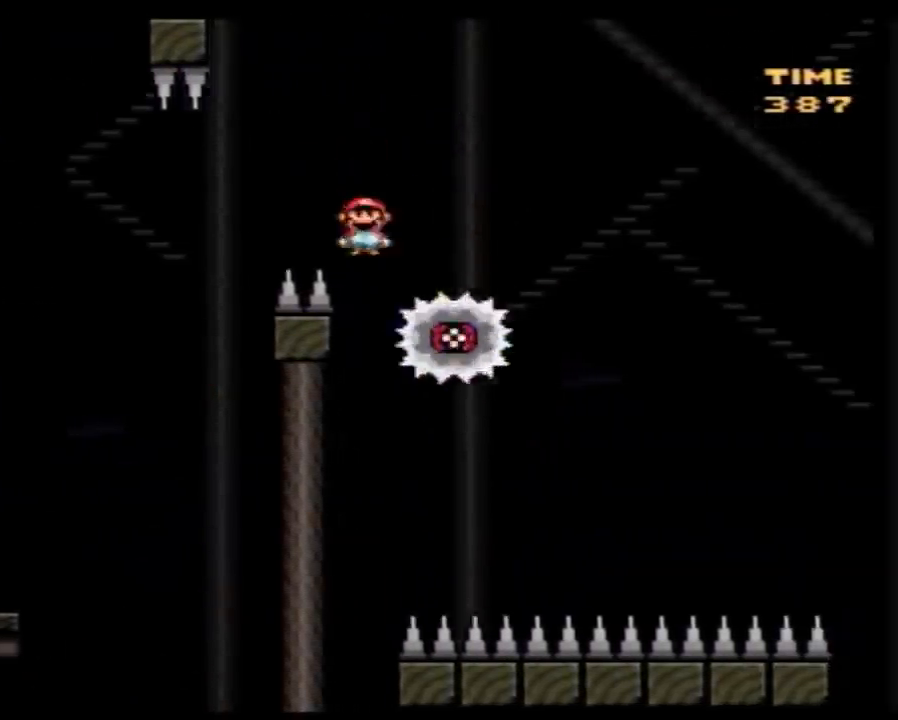
{"buttons": ["Y", "DPAD_RIGHT"], "events": [[367, "DPAD_LEFT", "down"], [367, "DPAD_RIGHT", "up"], [467, "DPAD_LEFT", "up"], [500, "DPAD_RIGHT", "down"]]}
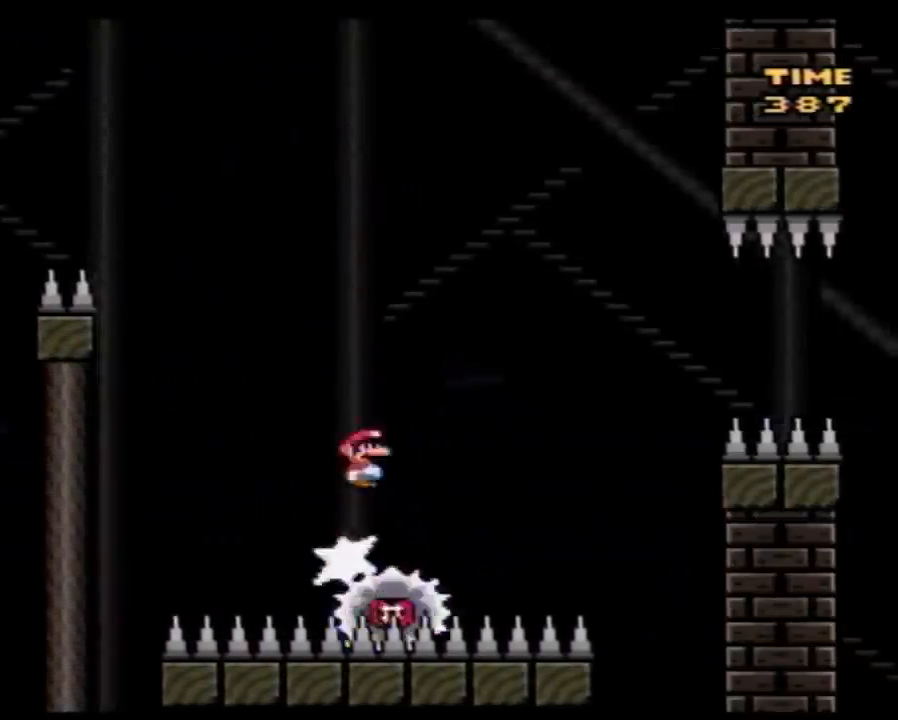
{"buttons": ["Y", "DPAD_RIGHT"], "events": [[217, "DPAD_RIGHT", "up"], [433, "DPAD_RIGHT", "down"]]}
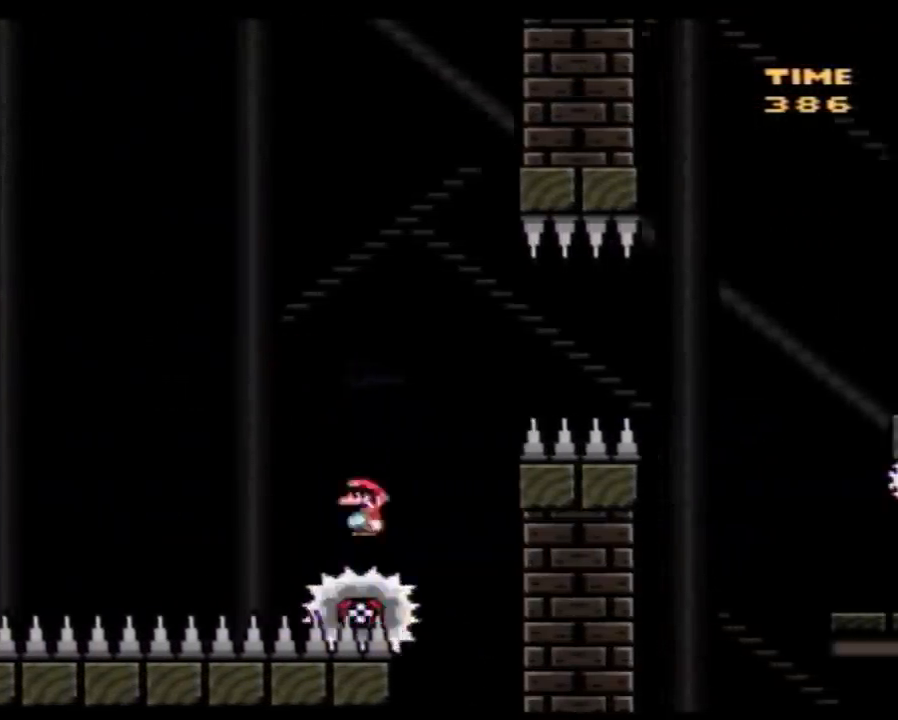
{"buttons": ["Y", "DPAD_RIGHT"], "events": []}
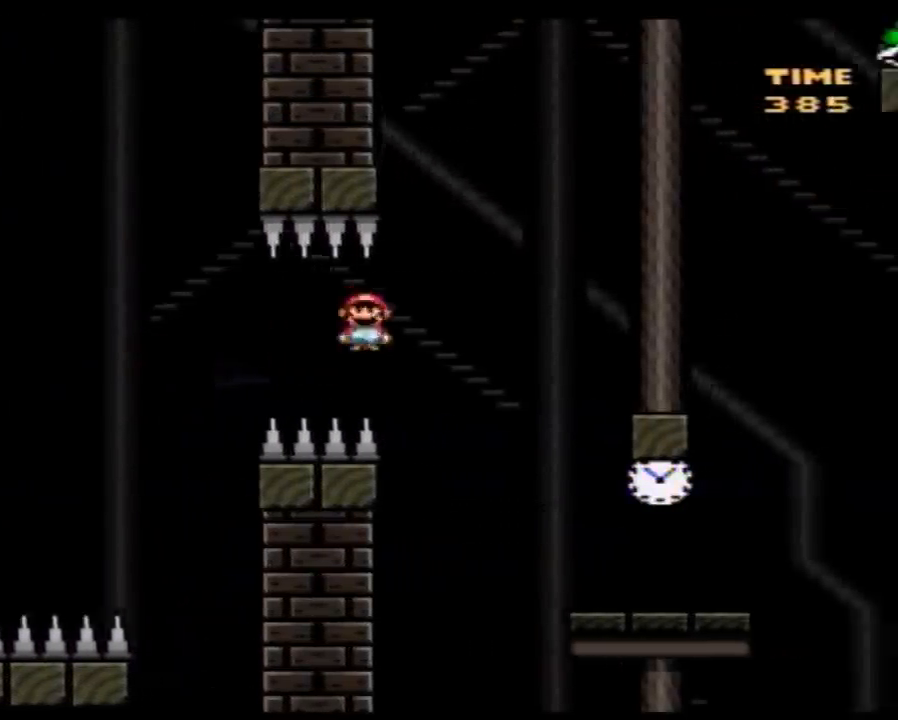
{"buttons": ["Y", "DPAD_LEFT"], "events": [[433, "DPAD_RIGHT", "up"], [467, "DPAD_LEFT", "down"]]}
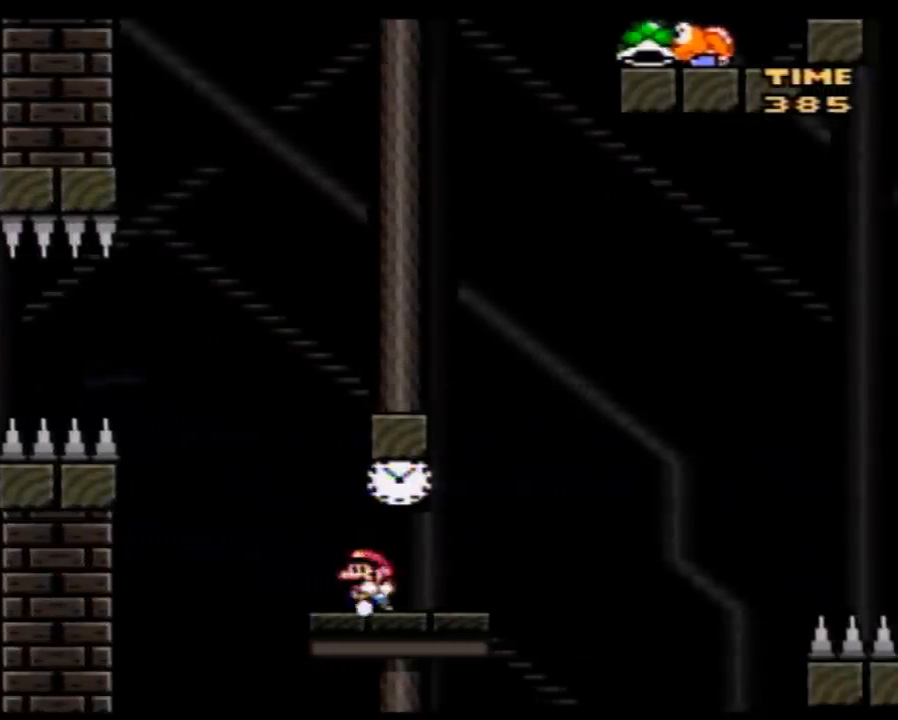
{"buttons": ["Y"], "events": [[100, "DPAD_LEFT", "up"], [150, "DPAD_RIGHT", "down"], [250, "DPAD_RIGHT", "up"]]}
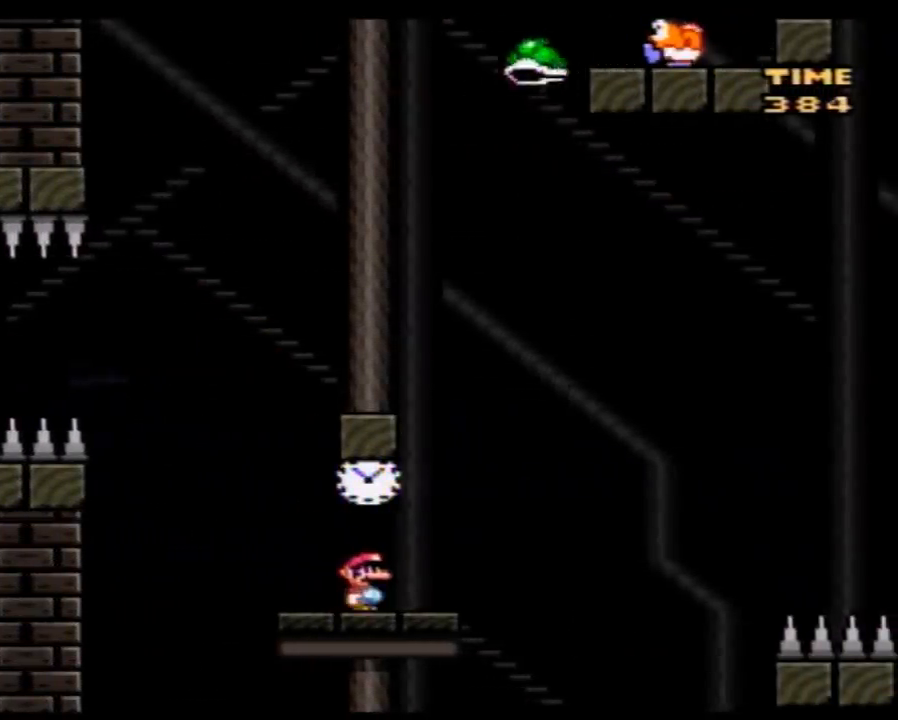
{"buttons": ["Y", "DPAD_RIGHT"], "events": [[467, "DPAD_RIGHT", "down"]]}
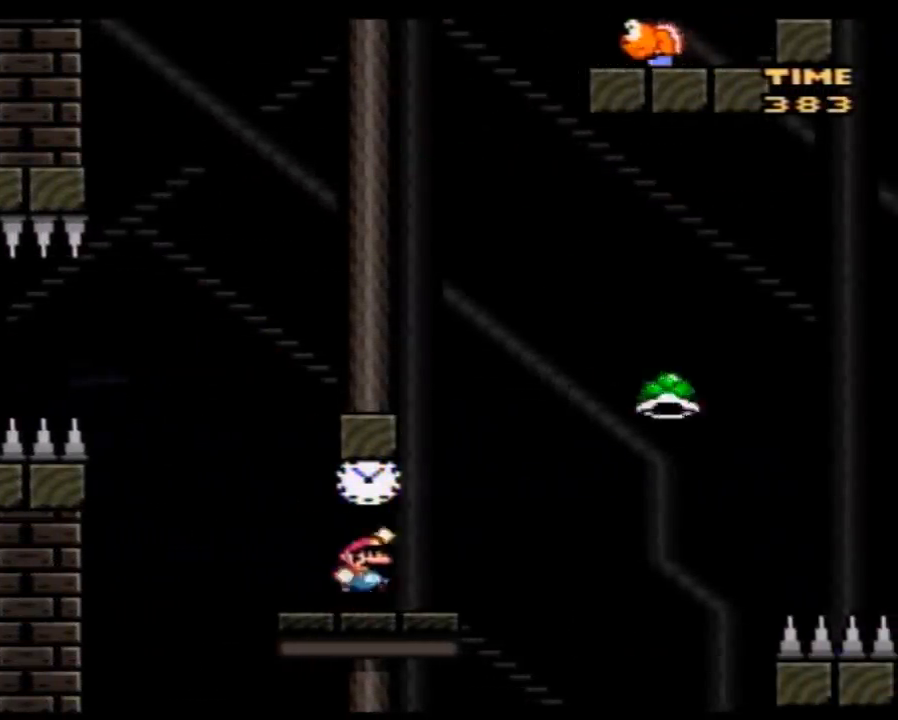
{"buttons": ["Y", "DPAD_RIGHT"], "events": [[317, "DPAD_RIGHT", "up"], [400, "DPAD_RIGHT", "down"]]}
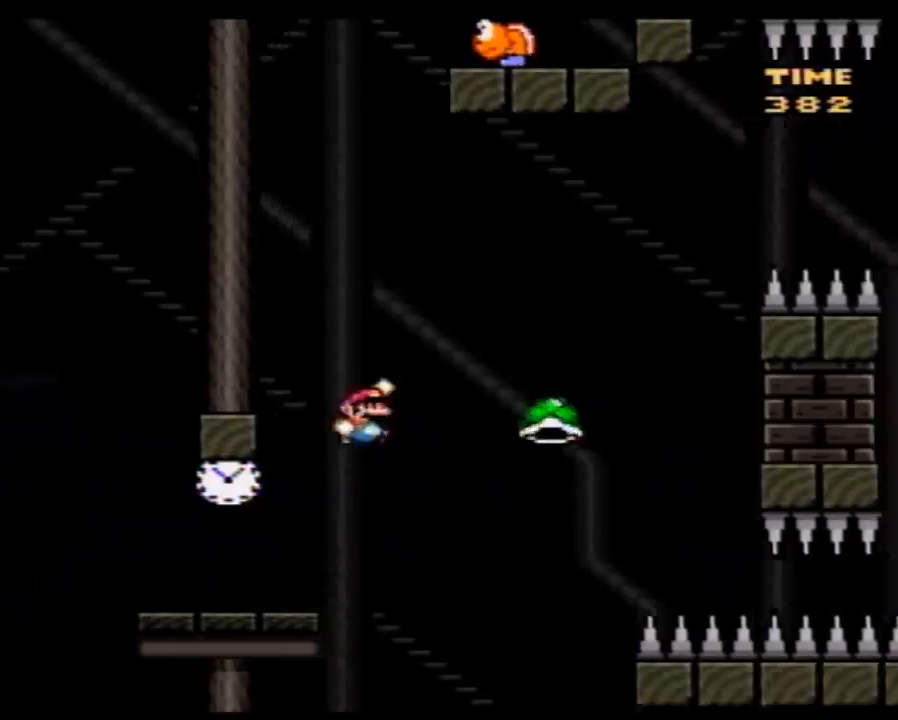
{"buttons": ["Y", "DPAD_RIGHT"], "events": []}